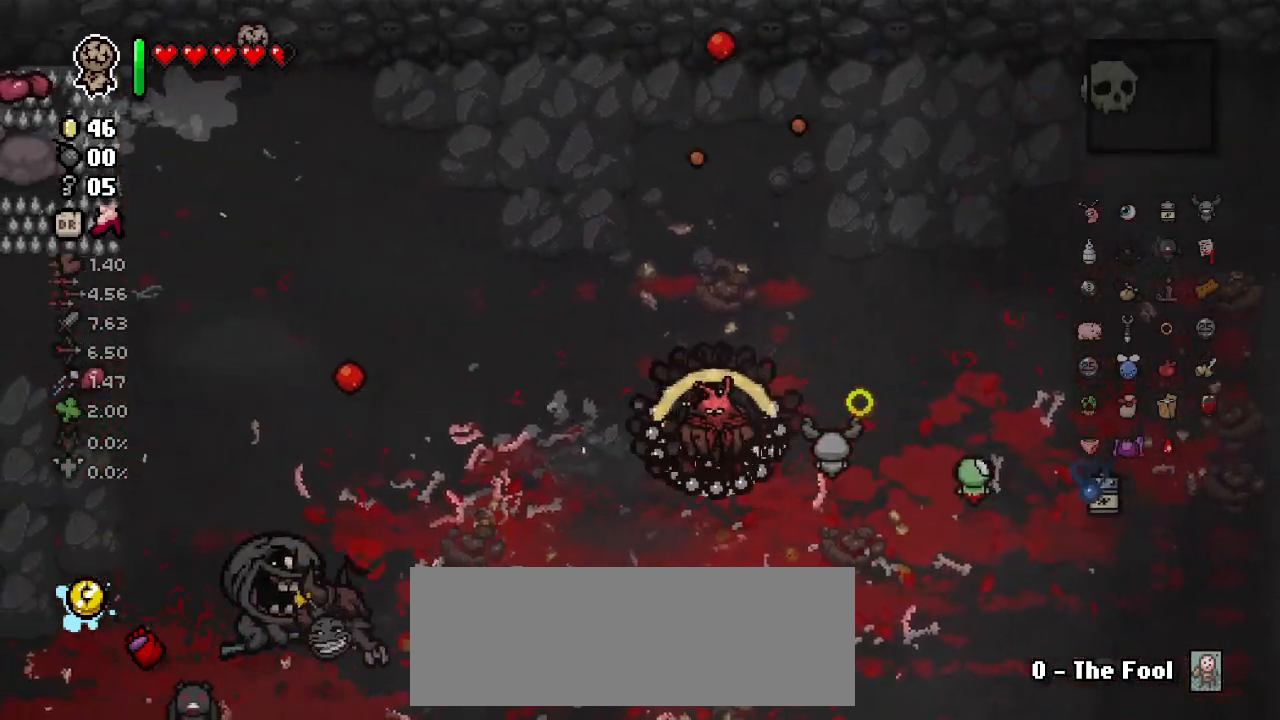
Gameplay with keyboard; each line is a JSON object with the keys held at the frame after it. "events" lists presses ("down") and releases ("up") of "a", "ctrl", "d", "down", "e", "left", "right", "s", "space", "tab", "up" and "w" between this image and that frame as [ms after this image, input, new state], when the widget could be followed in between. No other keys are recorded. Mouse input is not recorded. Not read: other_keys.
{"keys": ["down"], "events": [[33, "d", "down"], [33, "left", "down"], [67, "up", "up"], [183, "d", "up"], [333, "a", "down"], [450, "a", "up"], [450, "down", "down"], [500, "left", "up"]]}
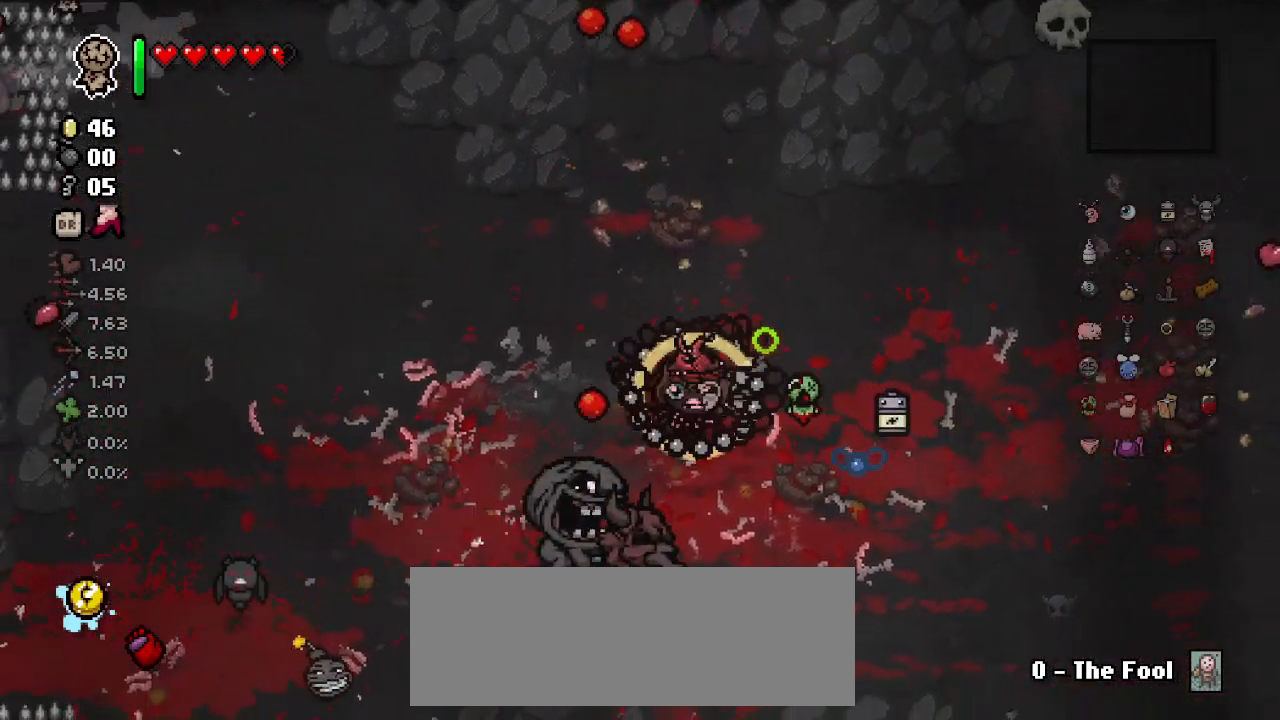
{"keys": [], "events": [[50, "d", "down"], [317, "d", "up"], [467, "down", "up"]]}
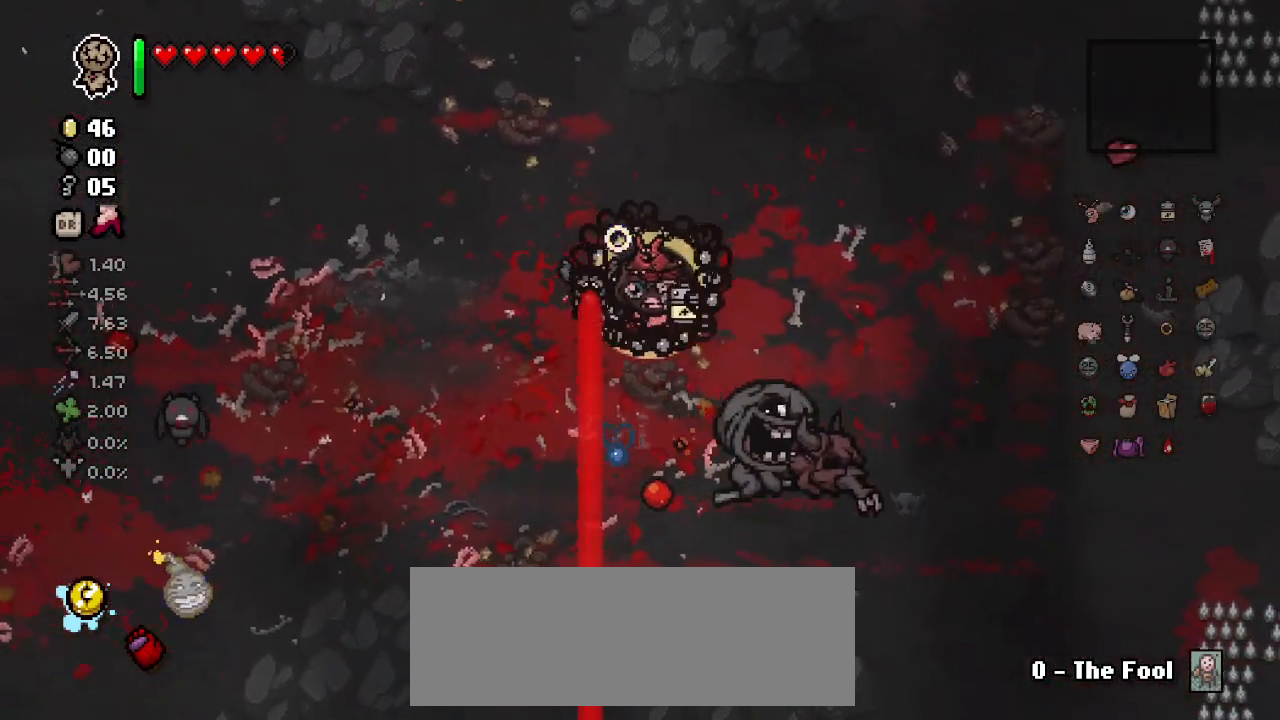
{"keys": ["up"], "events": [[17, "a", "down"], [117, "up", "down"], [250, "a", "up"]]}
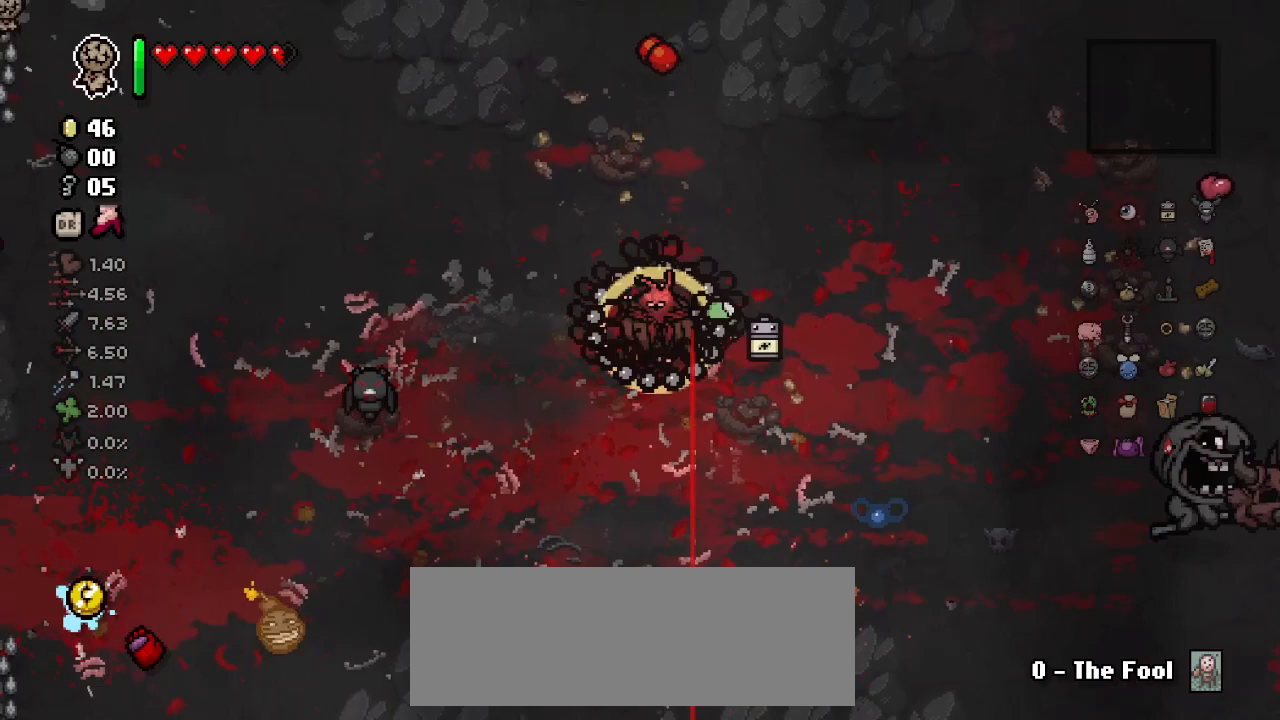
{"keys": ["w"], "events": [[317, "w", "down"], [483, "up", "up"]]}
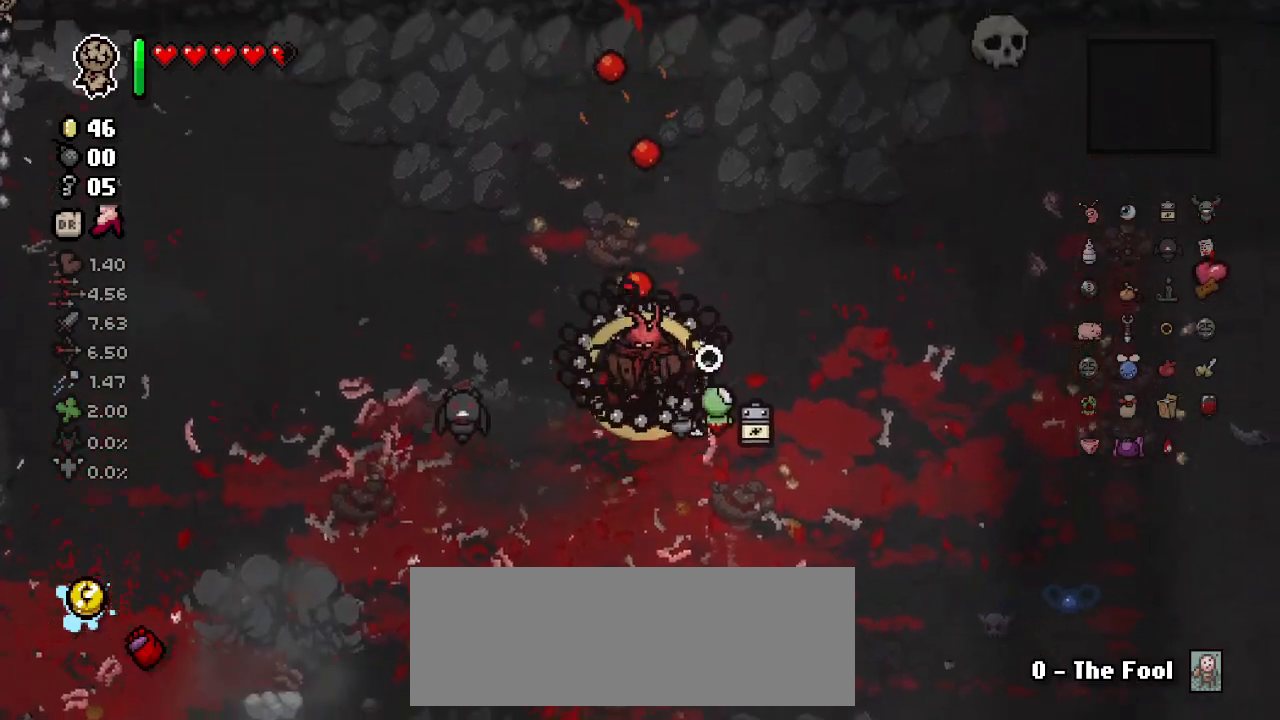
{"keys": [], "events": [[300, "a", "down"], [400, "a", "up"], [400, "w", "up"]]}
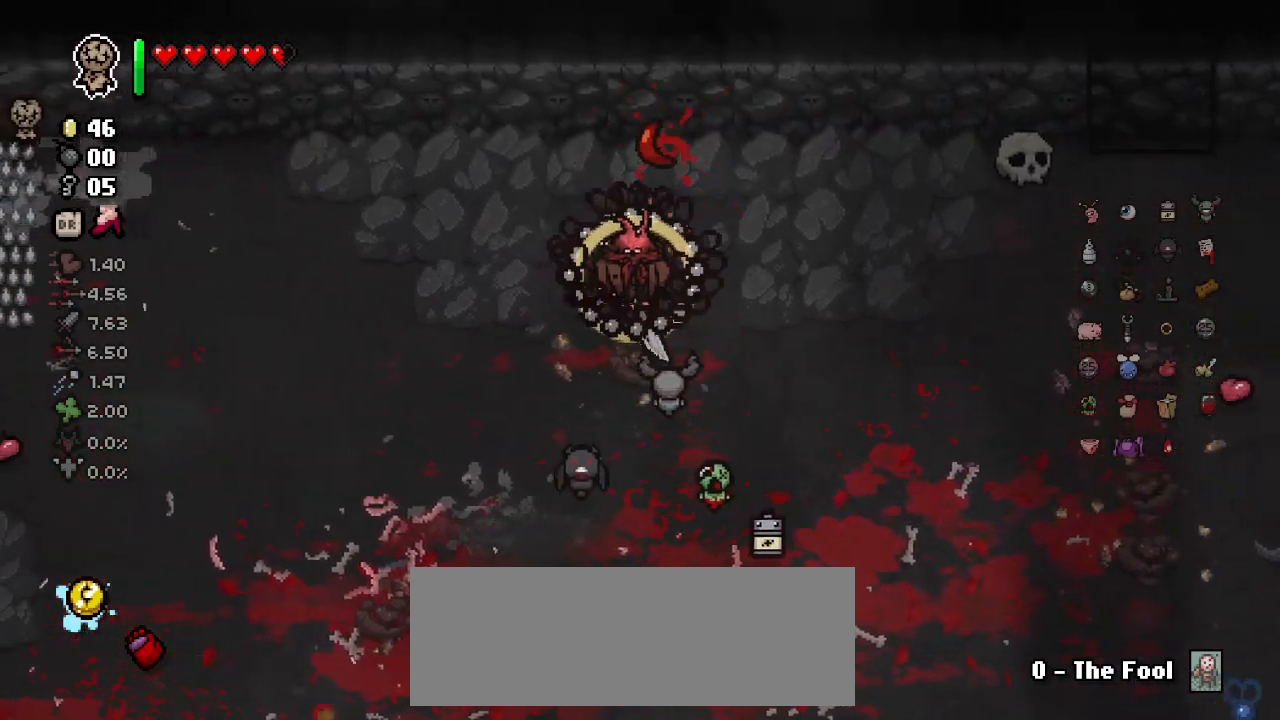
{"keys": ["s"], "events": [[100, "e", "down"], [100, "s", "down"], [167, "e", "up"]]}
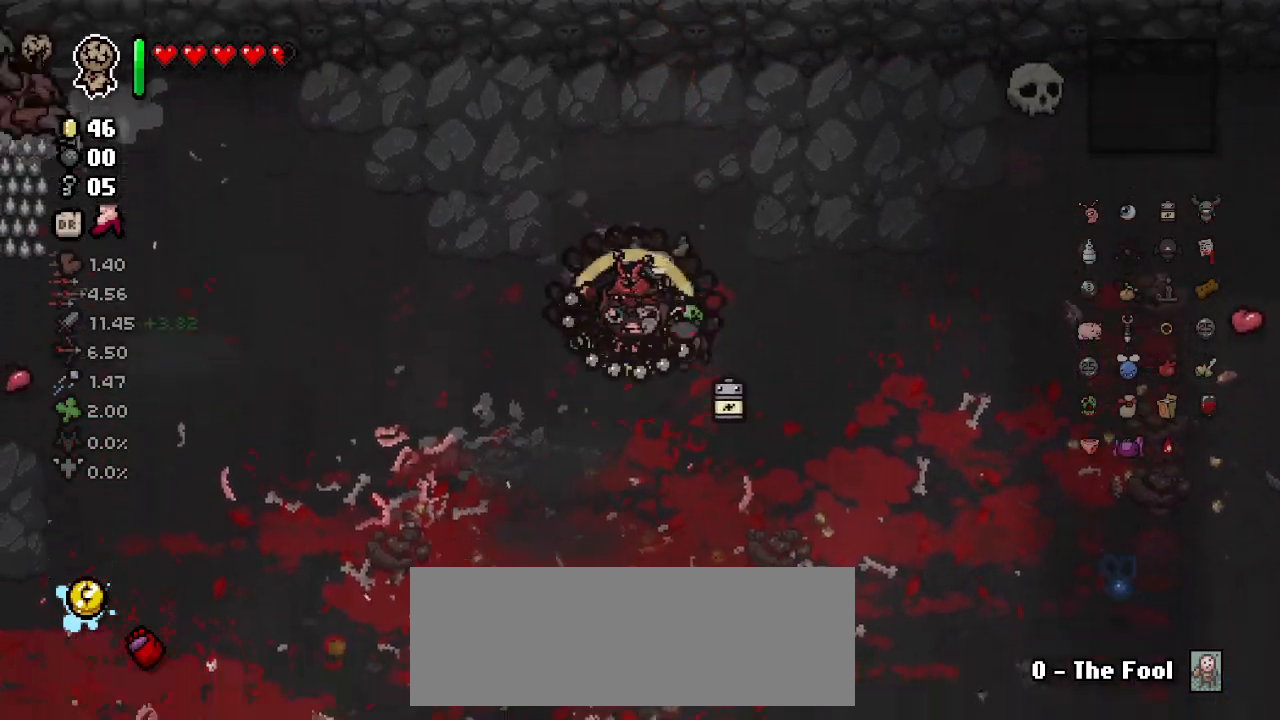
{"keys": ["w"], "events": [[133, "s", "up"], [500, "w", "down"]]}
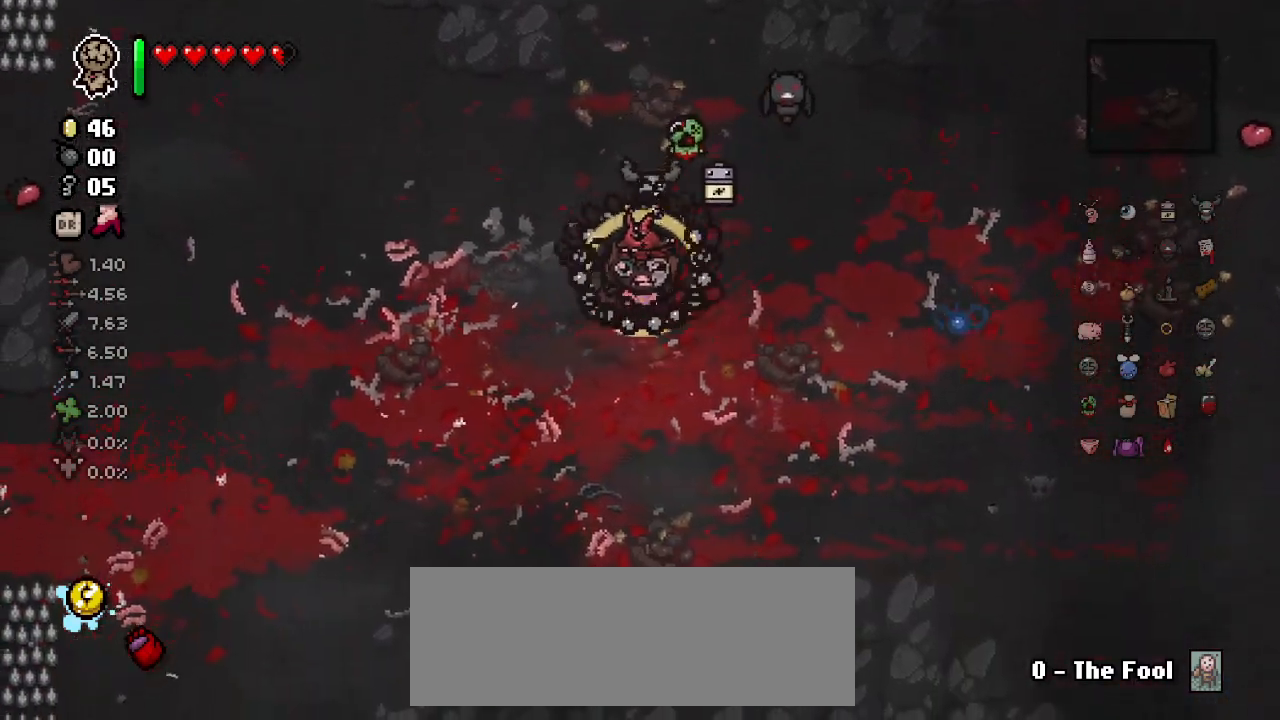
{"keys": ["up"], "events": [[33, "up", "down"], [133, "w", "up"]]}
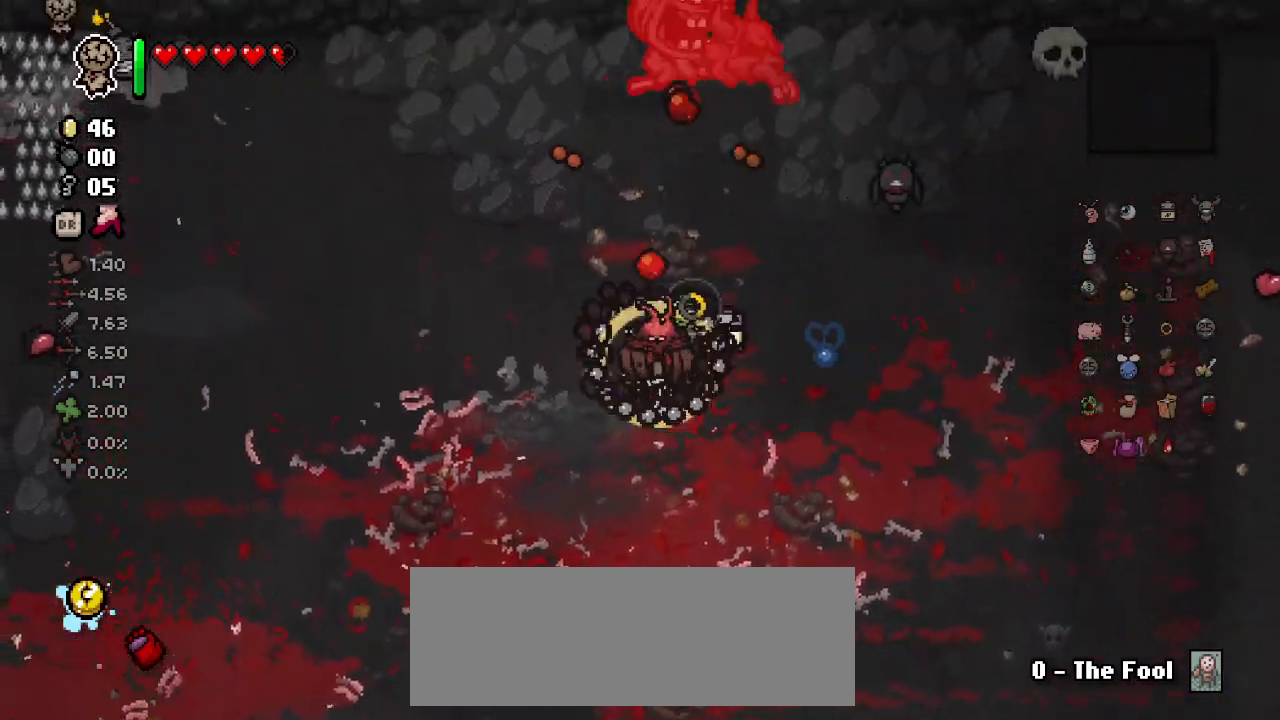
{"keys": ["up"], "events": []}
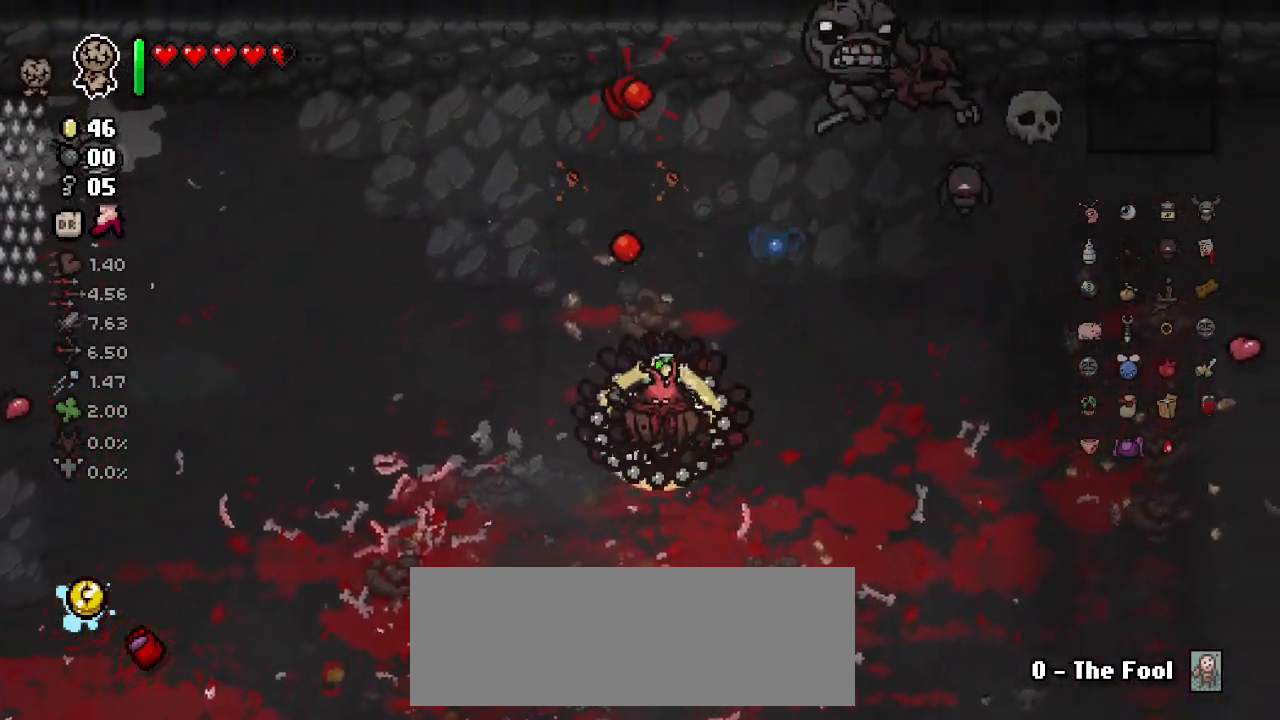
{"keys": ["up"], "events": [[217, "d", "down"], [483, "d", "up"]]}
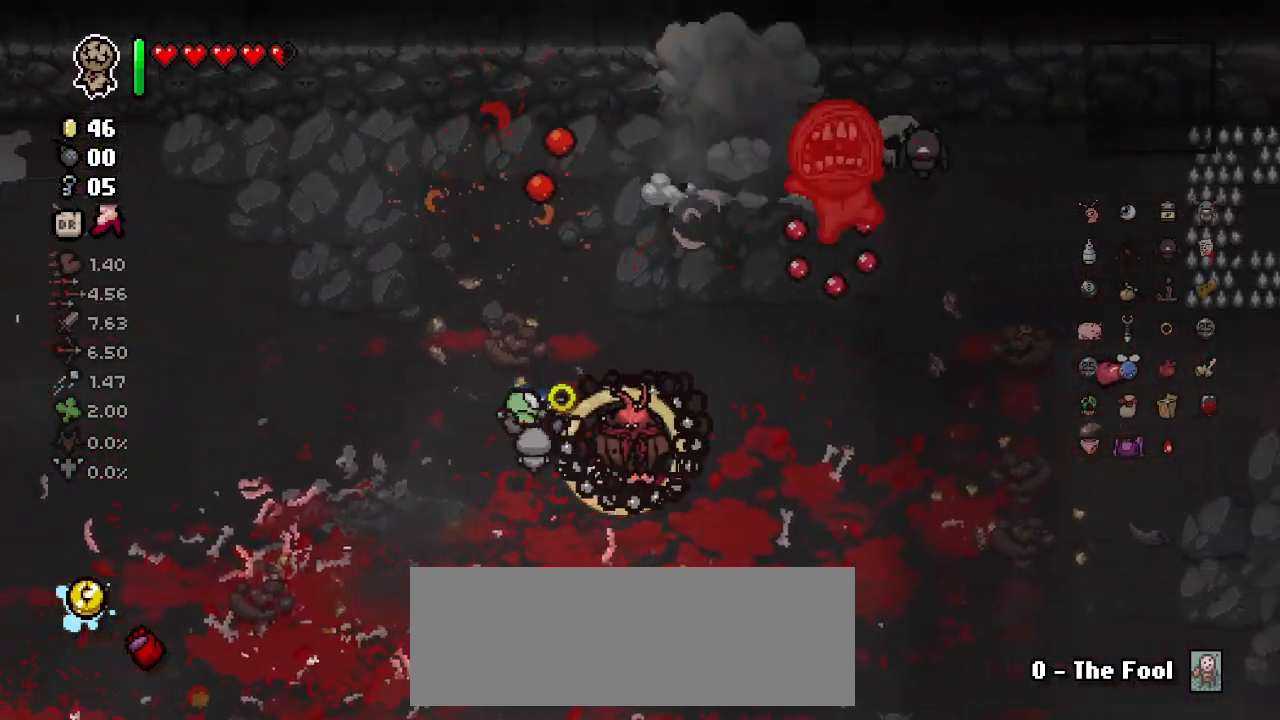
{"keys": ["s", "up"], "events": [[467, "s", "down"]]}
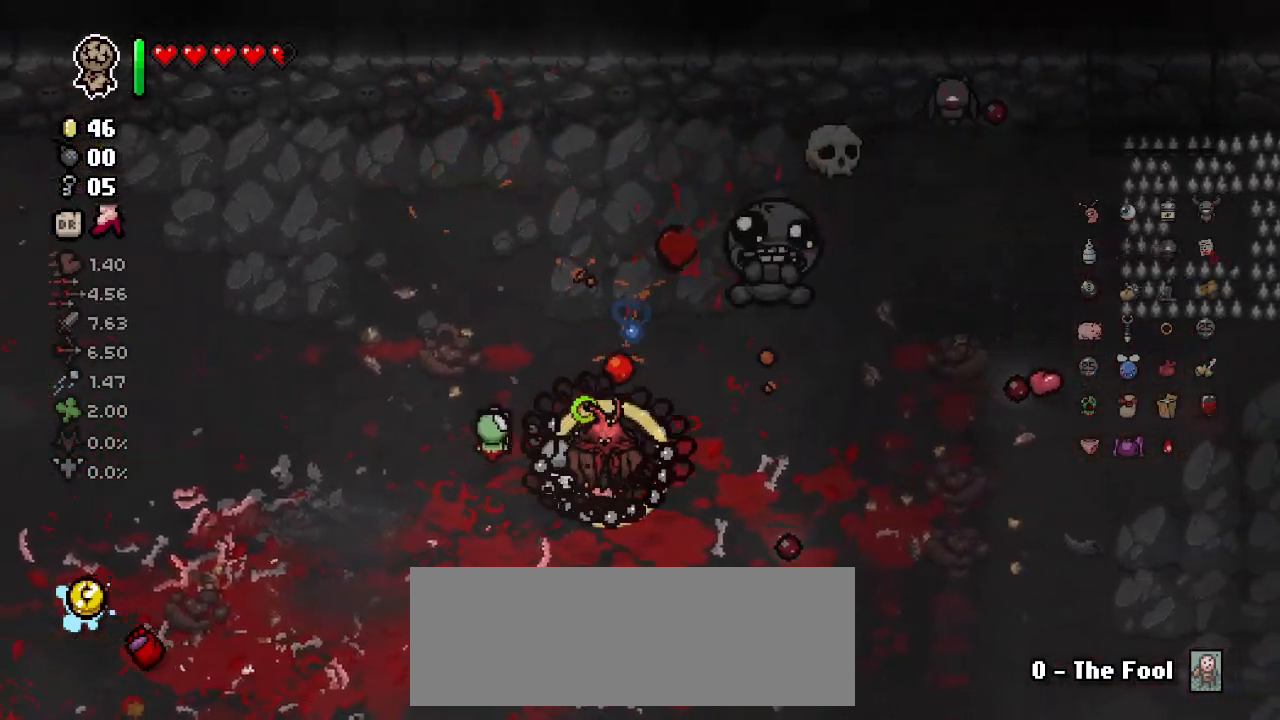
{"keys": ["up"], "events": [[100, "s", "up"], [133, "d", "down"], [350, "d", "up"], [367, "w", "down"], [450, "w", "up"]]}
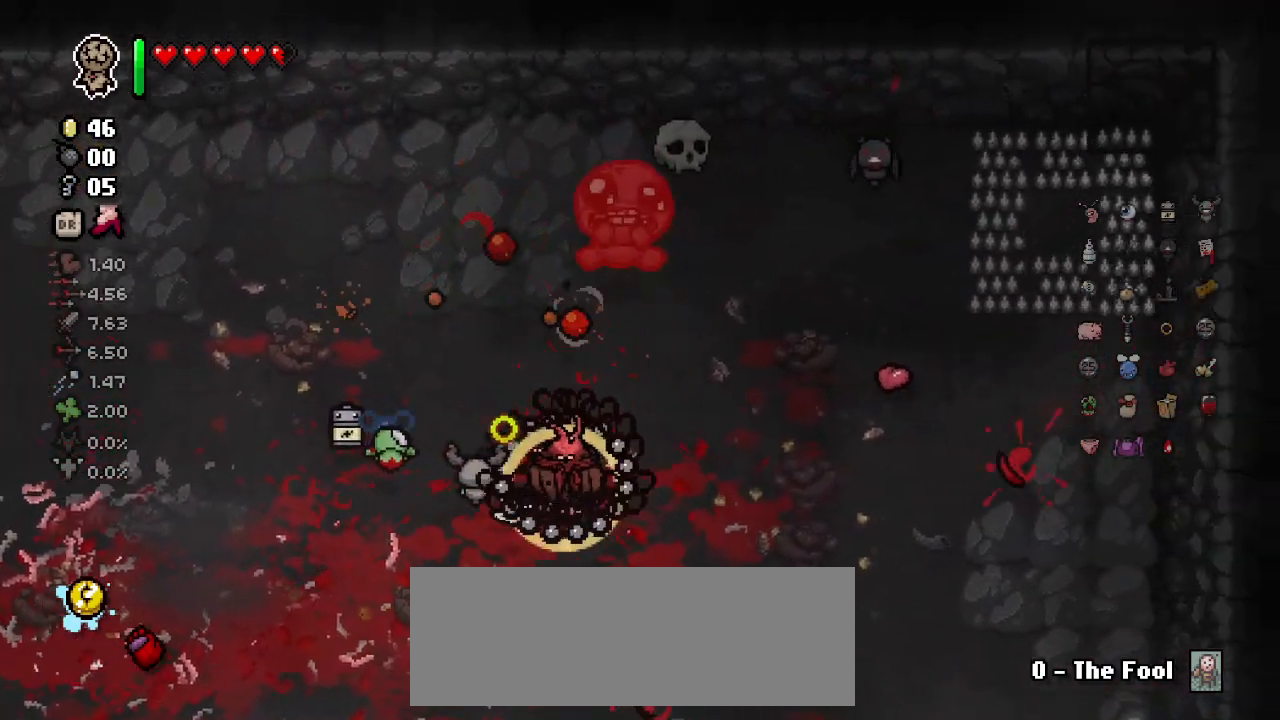
{"keys": ["s", "up"], "events": [[200, "d", "down"], [250, "d", "up"], [500, "s", "down"]]}
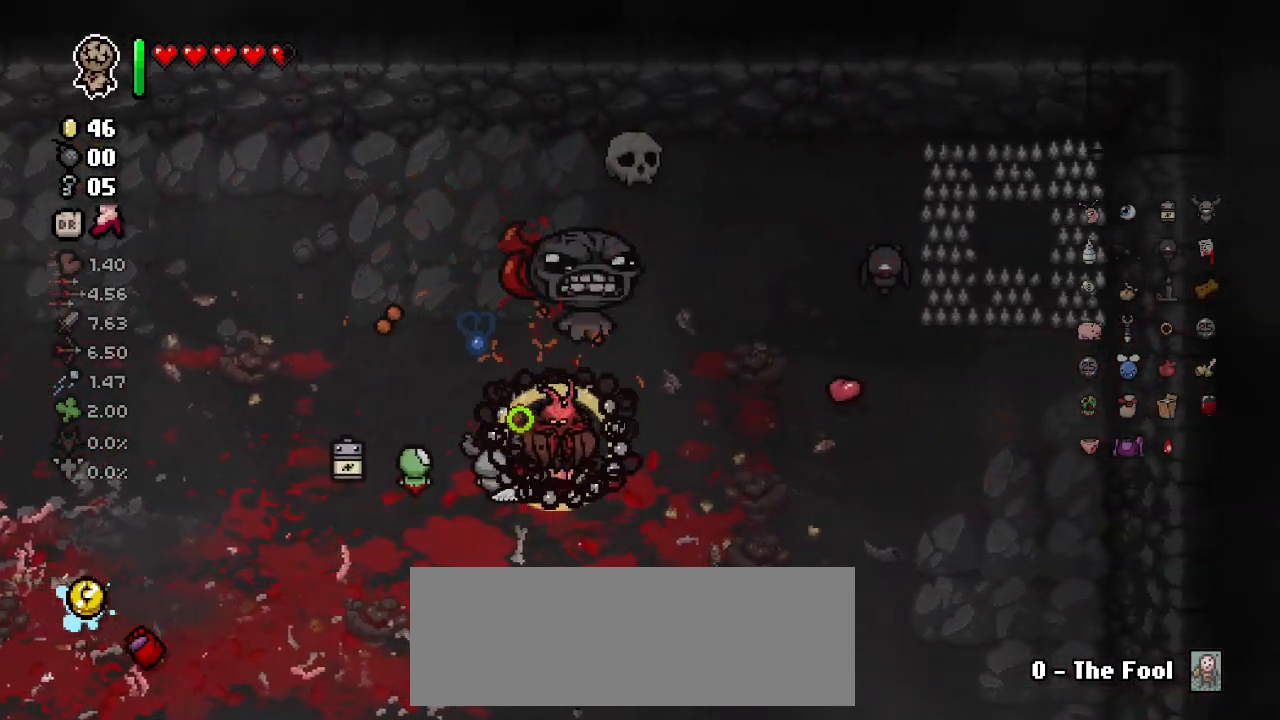
{"keys": ["up"], "events": [[217, "d", "down"], [317, "d", "up"], [383, "s", "up"]]}
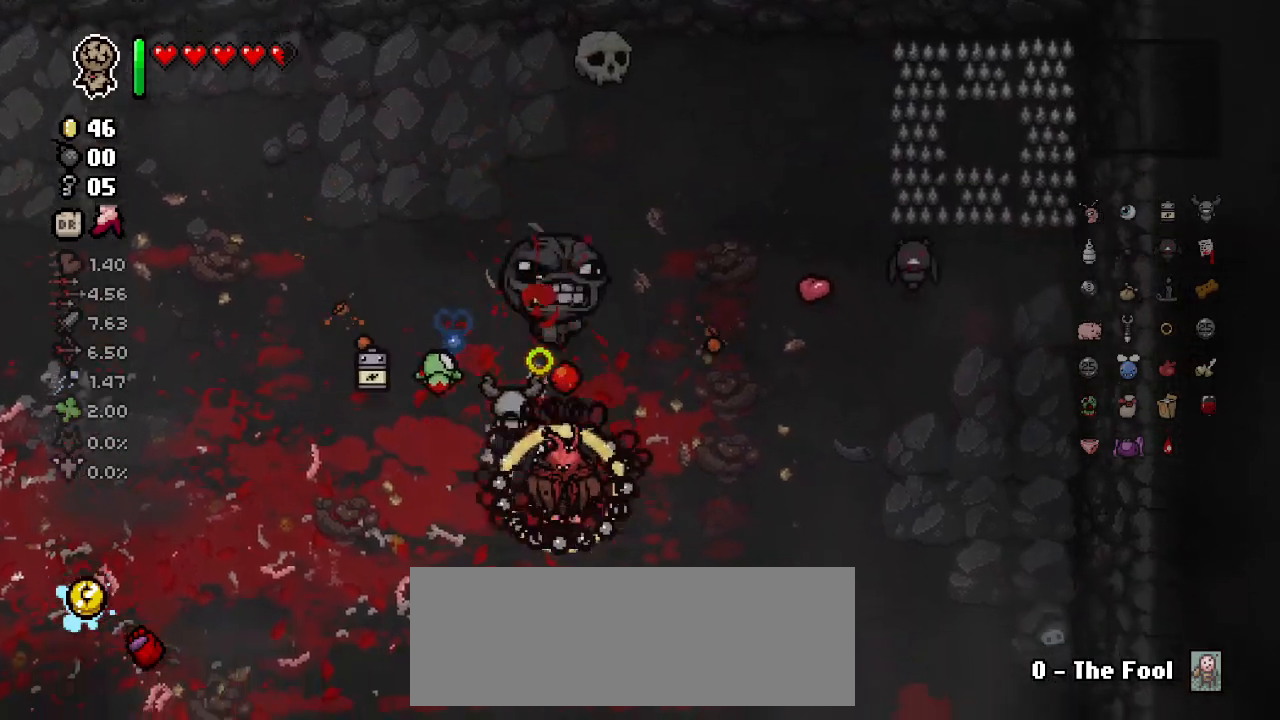
{"keys": ["up"], "events": [[133, "s", "down"], [200, "a", "down"], [267, "a", "up"], [283, "s", "up"]]}
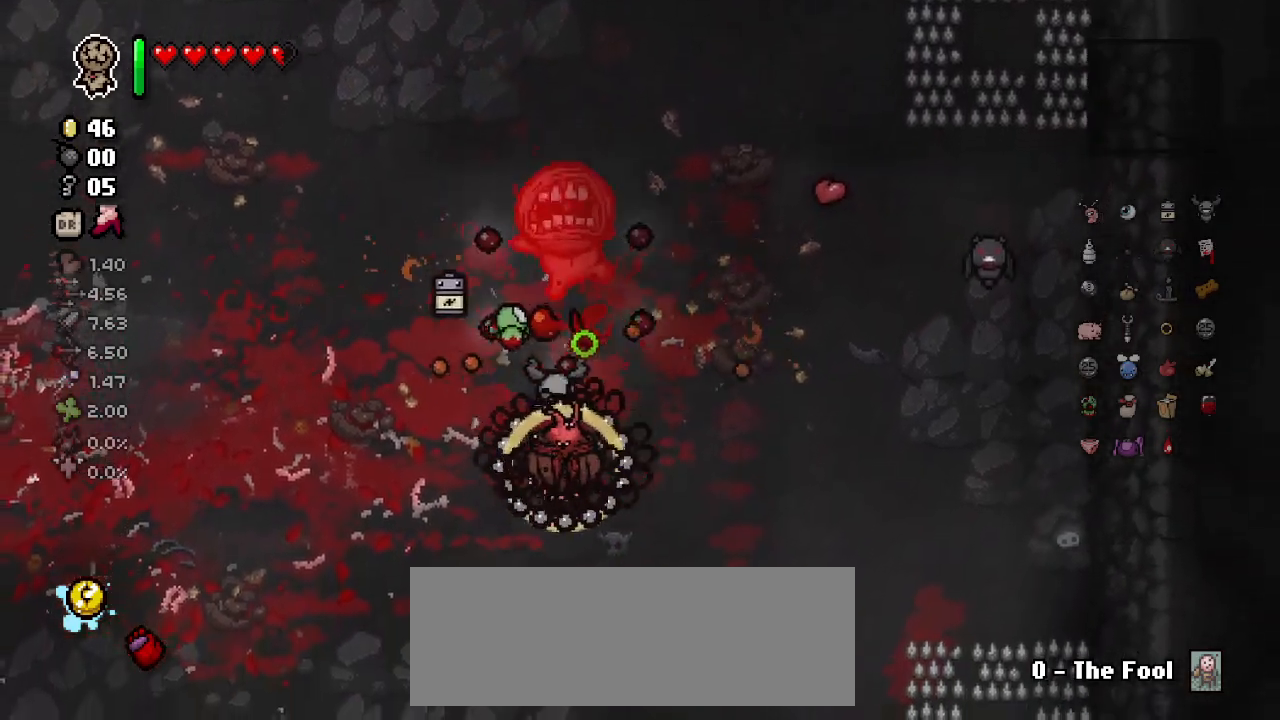
{"keys": ["up"], "events": [[67, "s", "down"], [117, "a", "down"], [217, "a", "up"], [450, "s", "up"]]}
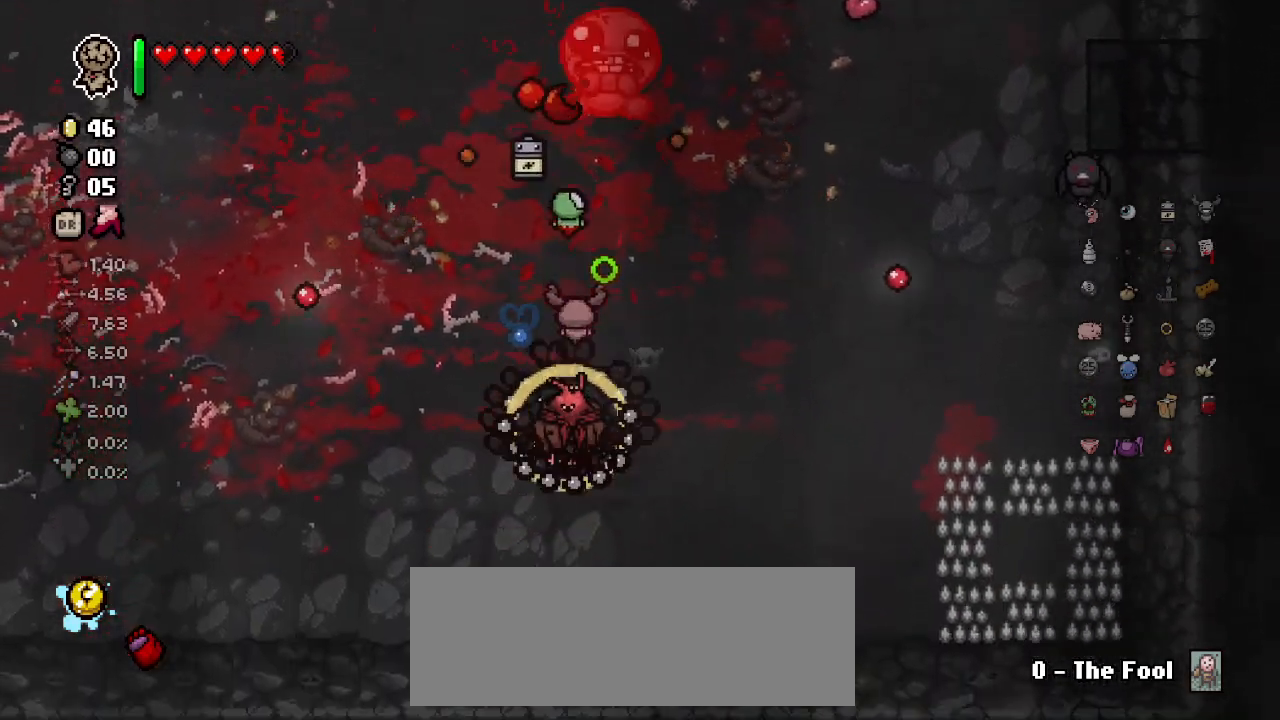
{"keys": ["d", "up"], "events": [[117, "a", "down"], [217, "a", "up"], [317, "d", "down"]]}
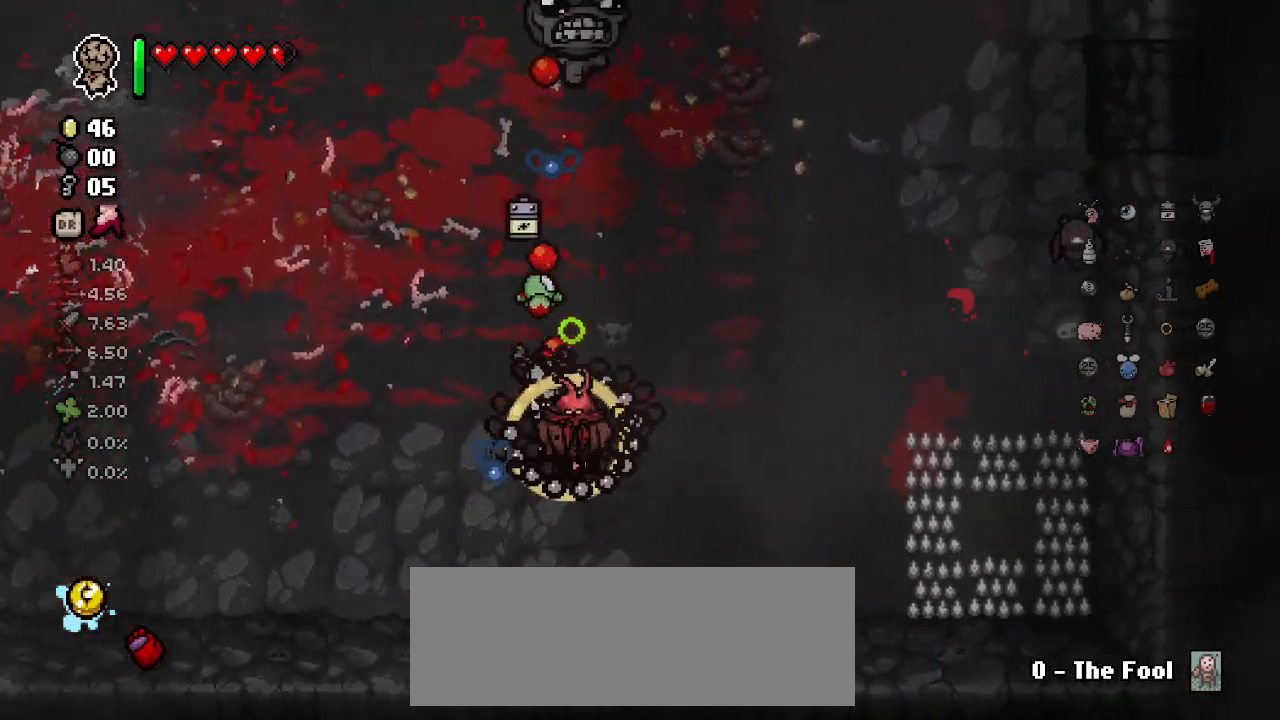
{"keys": ["a", "up", "w"], "events": [[50, "d", "up"], [50, "w", "down"], [117, "w", "up"], [283, "a", "down"], [333, "w", "down"]]}
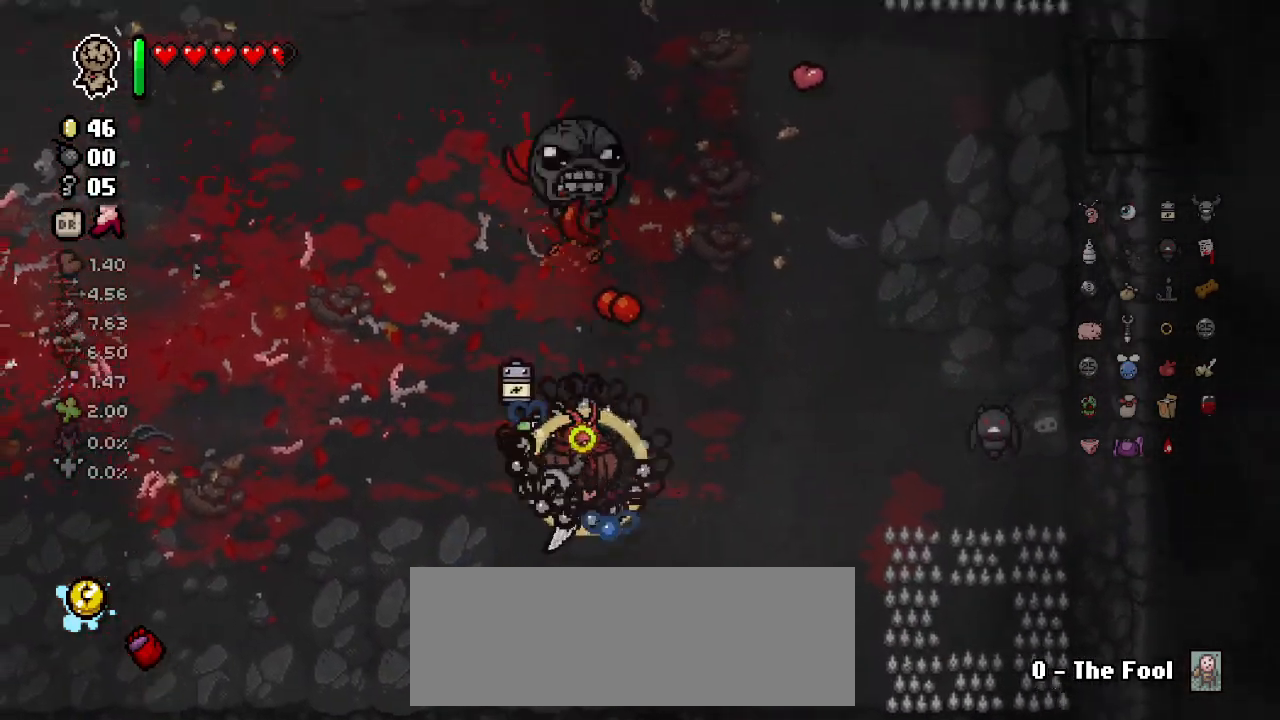
{"keys": ["a", "right", "w"], "events": [[167, "right", "down"], [167, "w", "up"], [333, "up", "up"], [333, "w", "down"]]}
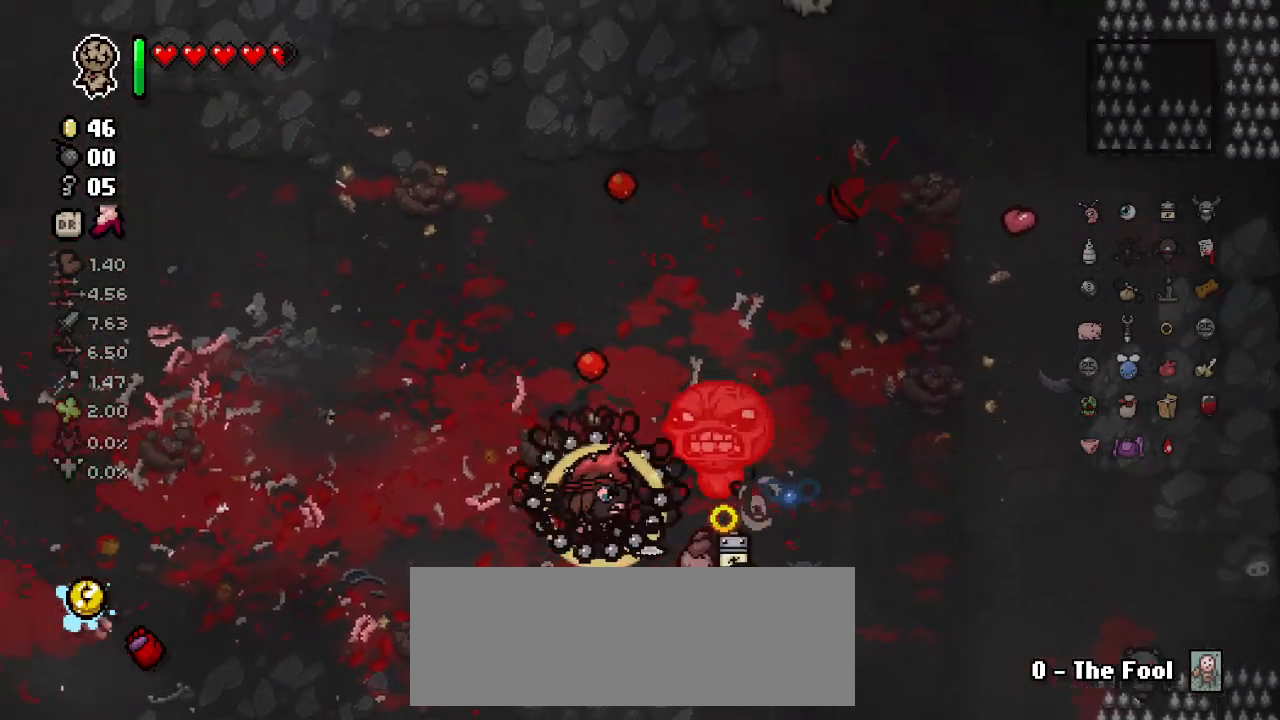
{"keys": ["a", "right", "s"], "events": [[67, "w", "up"], [483, "s", "down"]]}
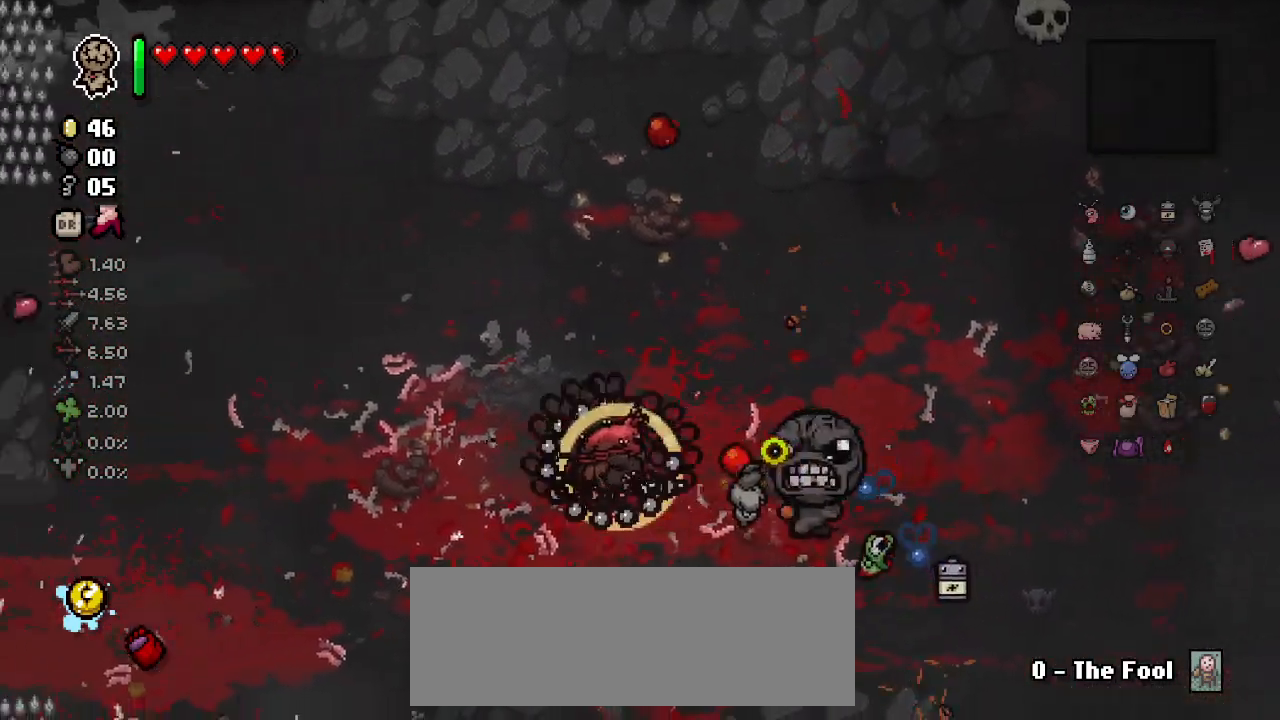
{"keys": ["d", "right"], "events": [[100, "s", "up"], [367, "a", "up"], [433, "d", "down"]]}
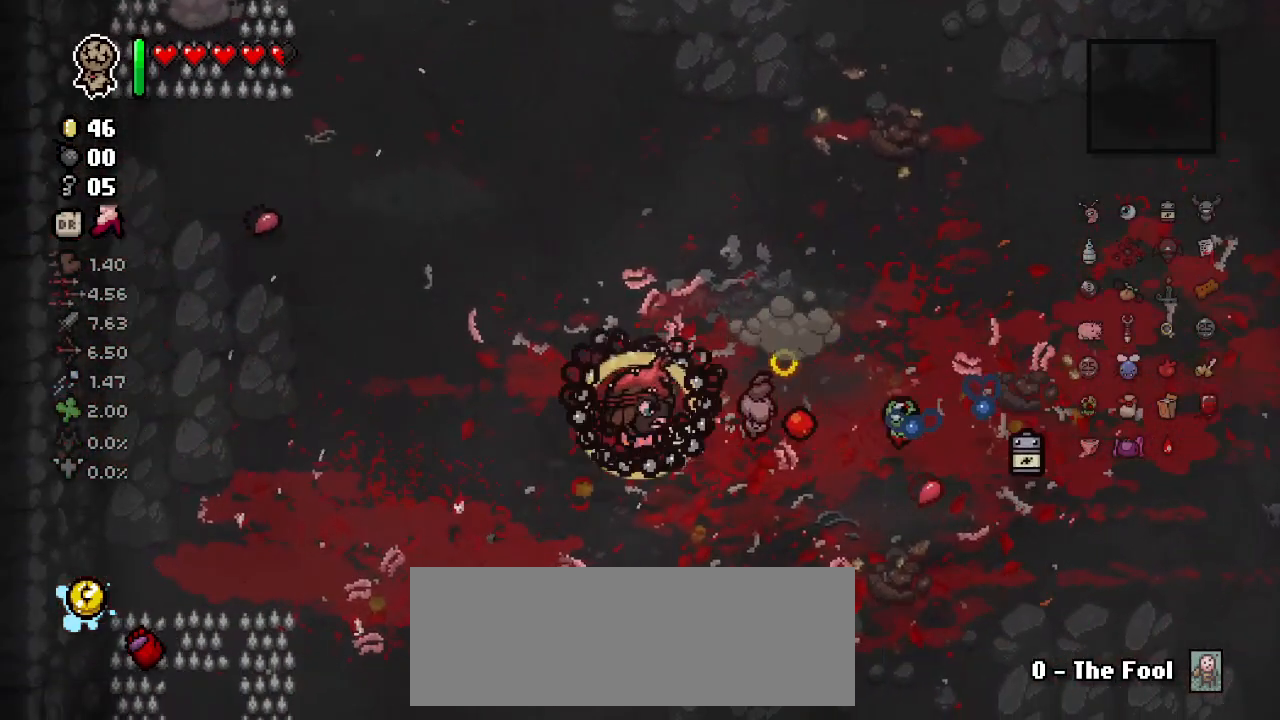
{"keys": ["d", "s", "up"], "events": [[250, "s", "down"], [267, "right", "up"], [300, "up", "down"], [367, "d", "up"], [400, "a", "down"], [450, "a", "up"], [500, "d", "down"]]}
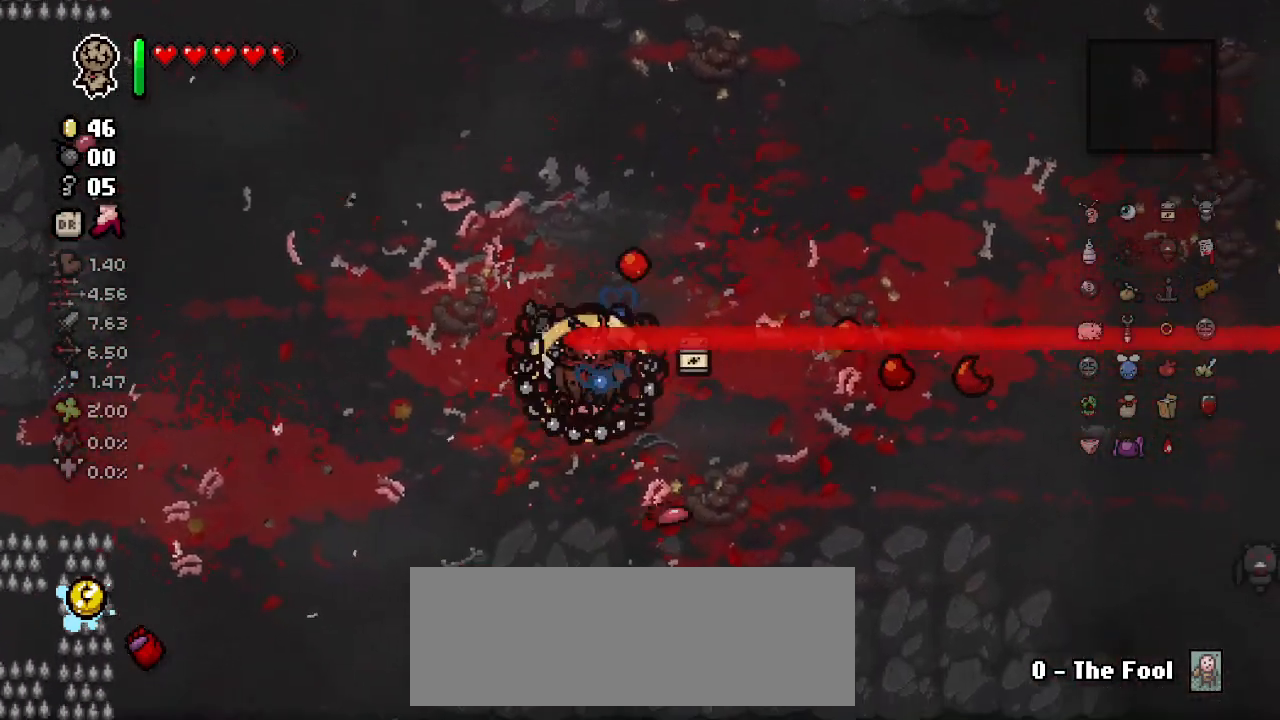
{"keys": ["a", "up"], "events": [[83, "d", "up"], [83, "s", "up"], [500, "a", "down"]]}
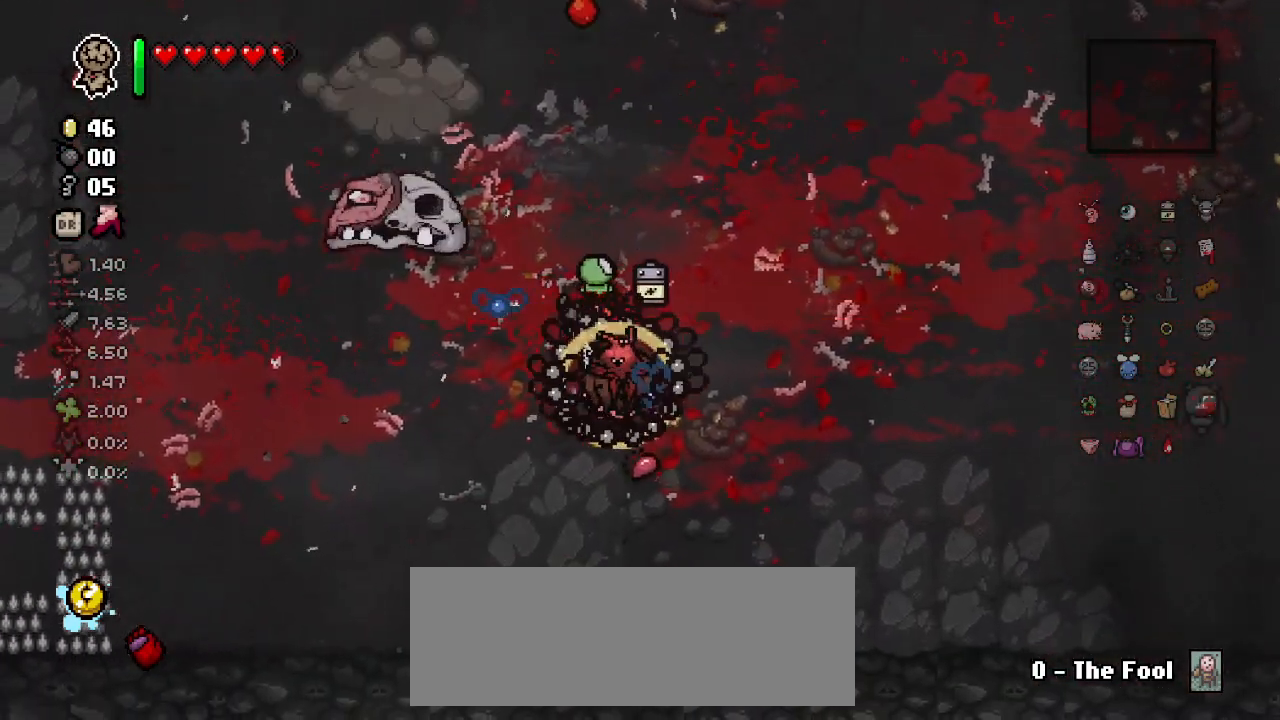
{"keys": ["up"], "events": [[450, "a", "up"]]}
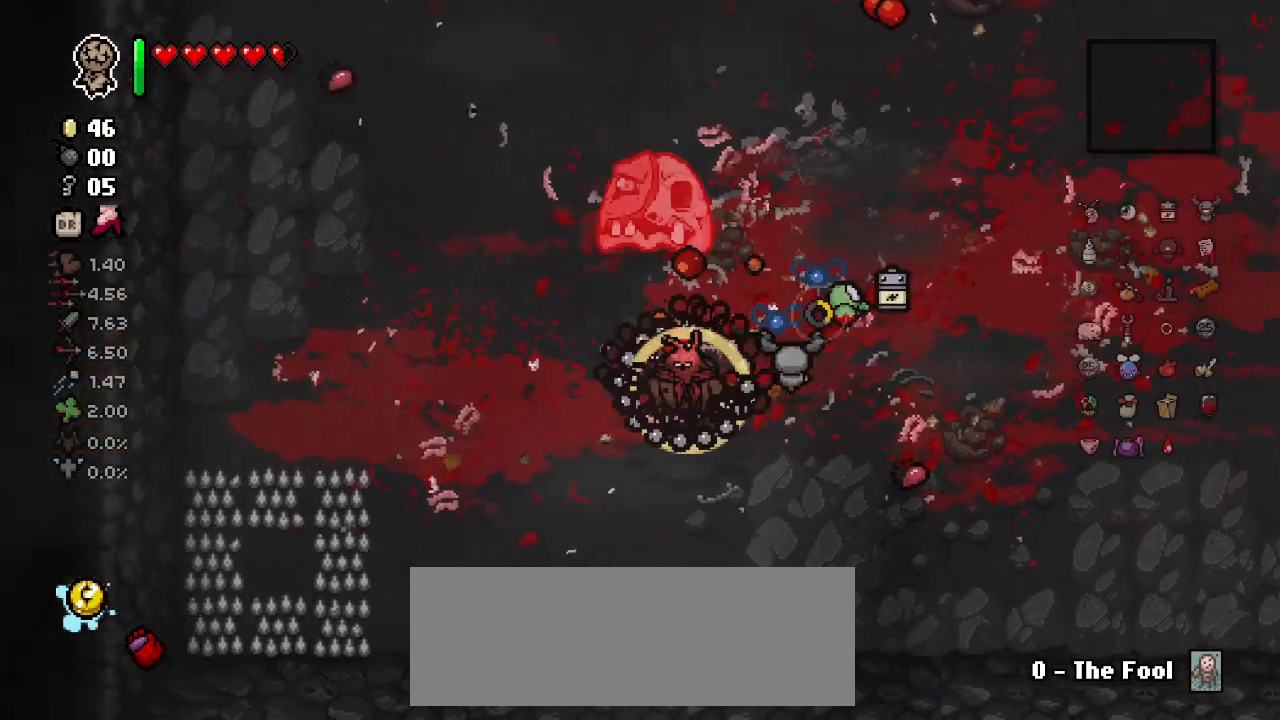
{"keys": ["a", "right", "s", "up"], "events": [[367, "a", "down"], [367, "s", "down"], [433, "right", "down"]]}
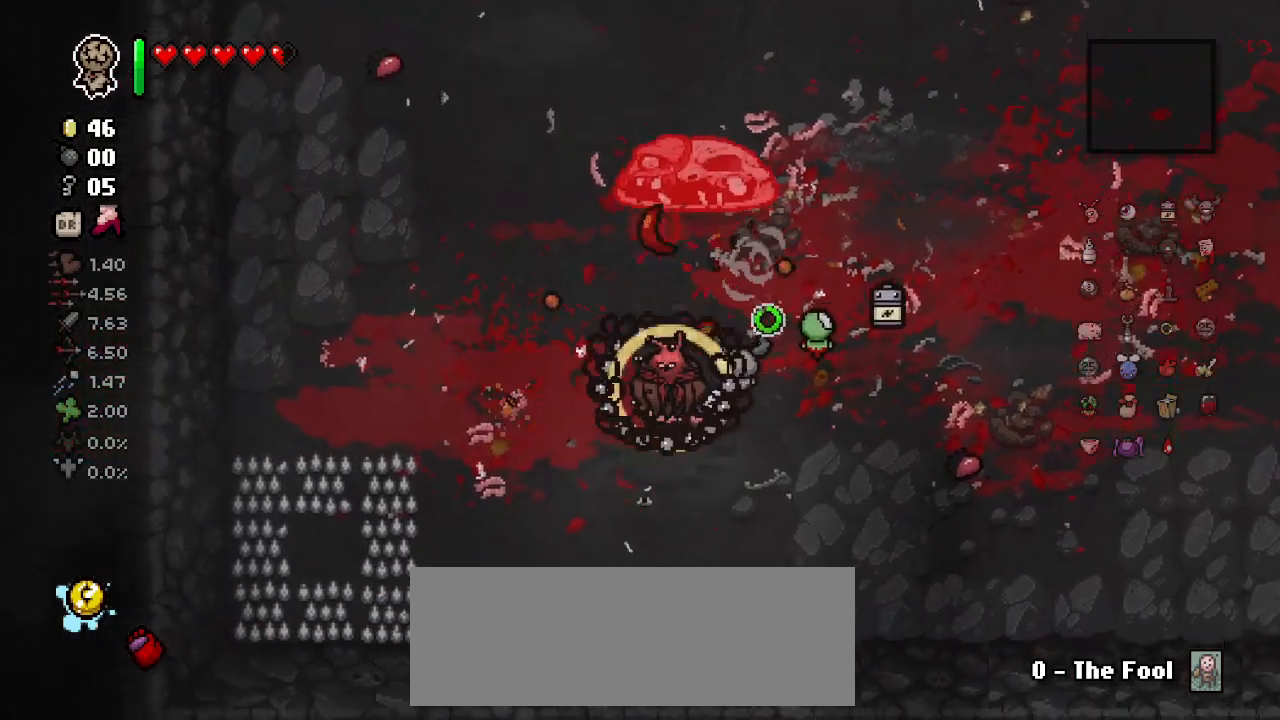
{"keys": ["up", "w"], "events": [[67, "a", "up"], [67, "s", "up"], [167, "d", "down"], [350, "d", "up"], [350, "right", "up"], [350, "w", "down"]]}